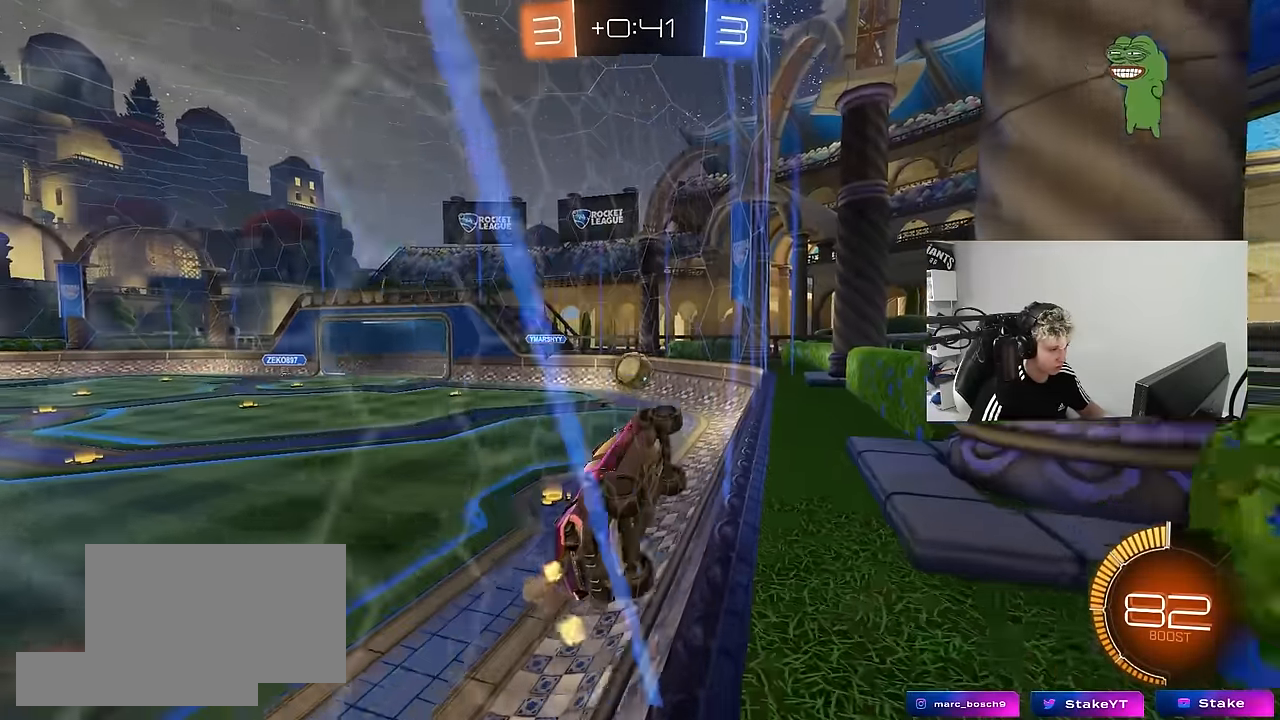
Gameplay with keyboard and mouse; each line is a JSON object with the keys and mouse buttons held at the frame after it. "events" lists presses ("down") and releases ("up") of "1", "2", "3", "4", "5", "a", "alt", "c", "caps_lock", "ctrl", "d", "e", "f", "g", "q", "r", "s", "shift", "space", "t", "tab", "v", "w", "x", "z", "mouse_left", "mouse_wheel" and "mouse_right" between this image and that frame as [ms after this image, input, new state], when the widget could be followed in between. "mouse_left", "mouse_wheel", "mouse_right" = the "left", "wheel", "right" buttons of the "mouse" list. No other keys are recorded. "wheel" means that the mouse wheel is clicked or scrolled. "mouse_move" is the direction in which the mouse moves at that frame (one of eight, or "still"), when it could be read.
{"keys": [], "mouse": [], "mouse_move": "still", "events": [[117, "d", "up"], [400, "s", "up"]]}
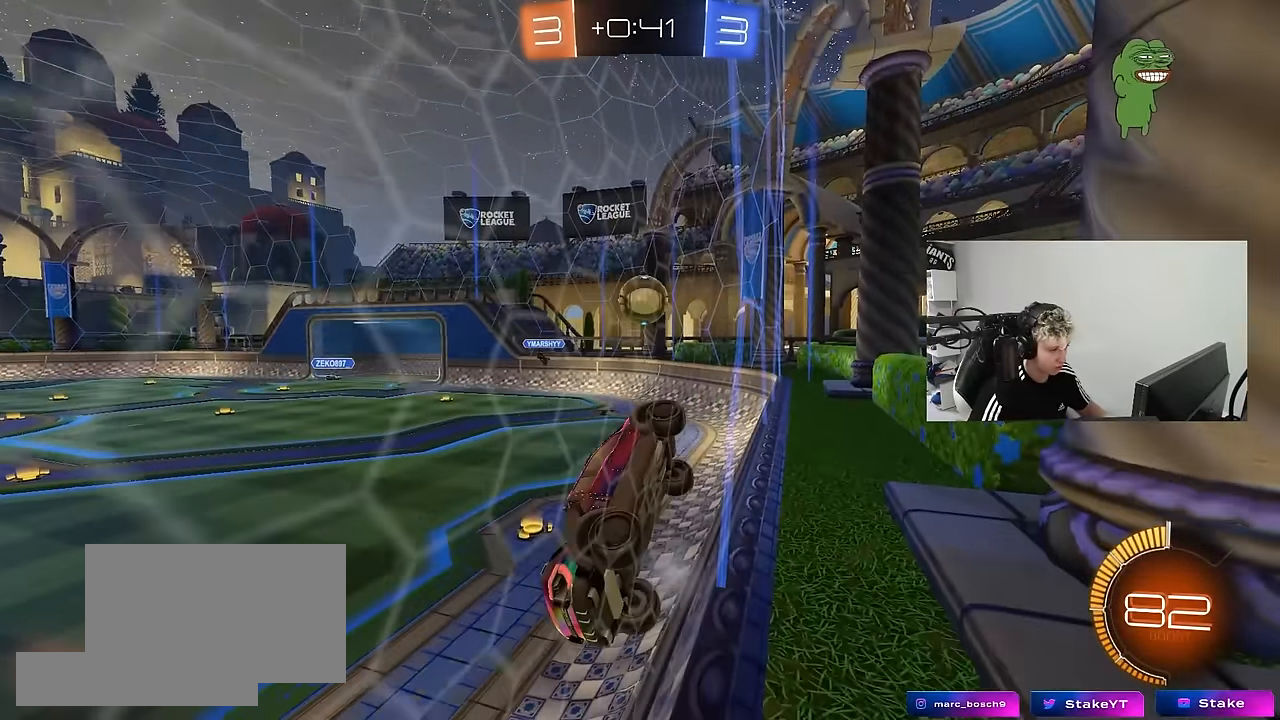
{"keys": ["a", "w"], "mouse": [], "mouse_move": "still", "events": [[34, "w", "down"], [84, "a", "down"], [267, "a", "up"], [367, "a", "down"]]}
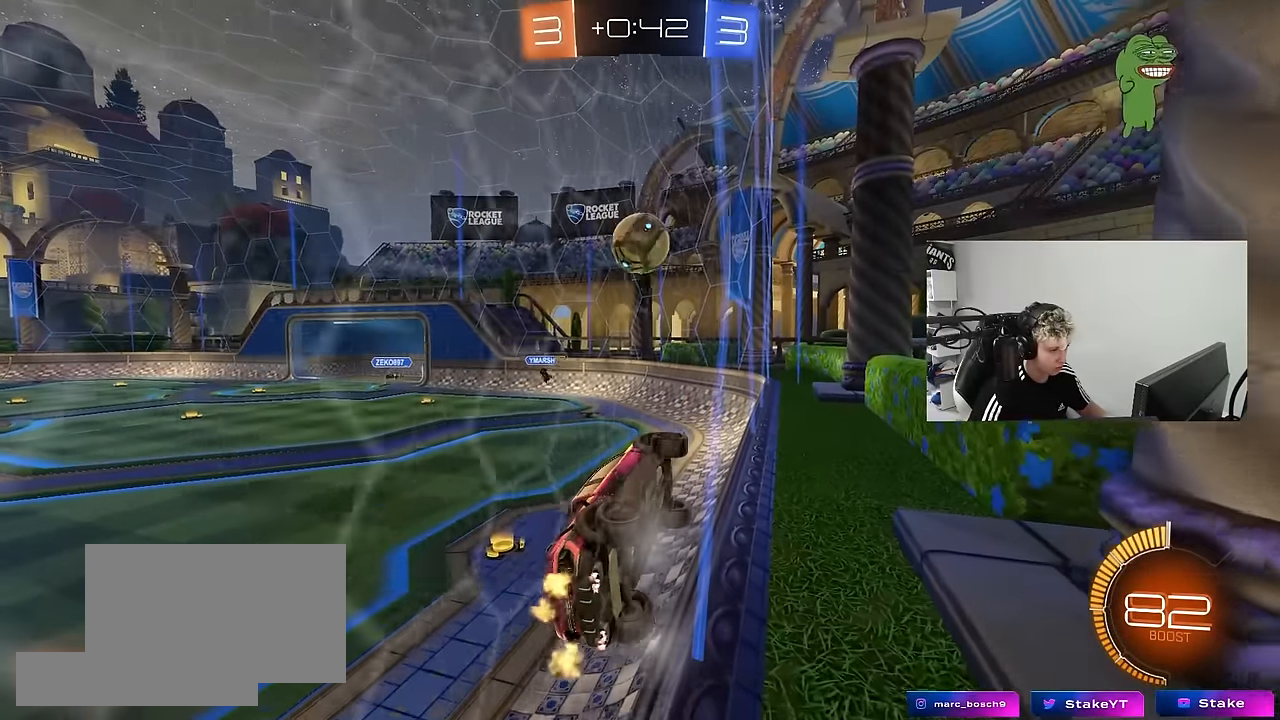
{"keys": ["d", "w"], "mouse": [], "mouse_move": "still", "events": [[17, "a", "up"], [100, "mouse_left", "down"], [334, "mouse_left", "up"], [434, "d", "down"]]}
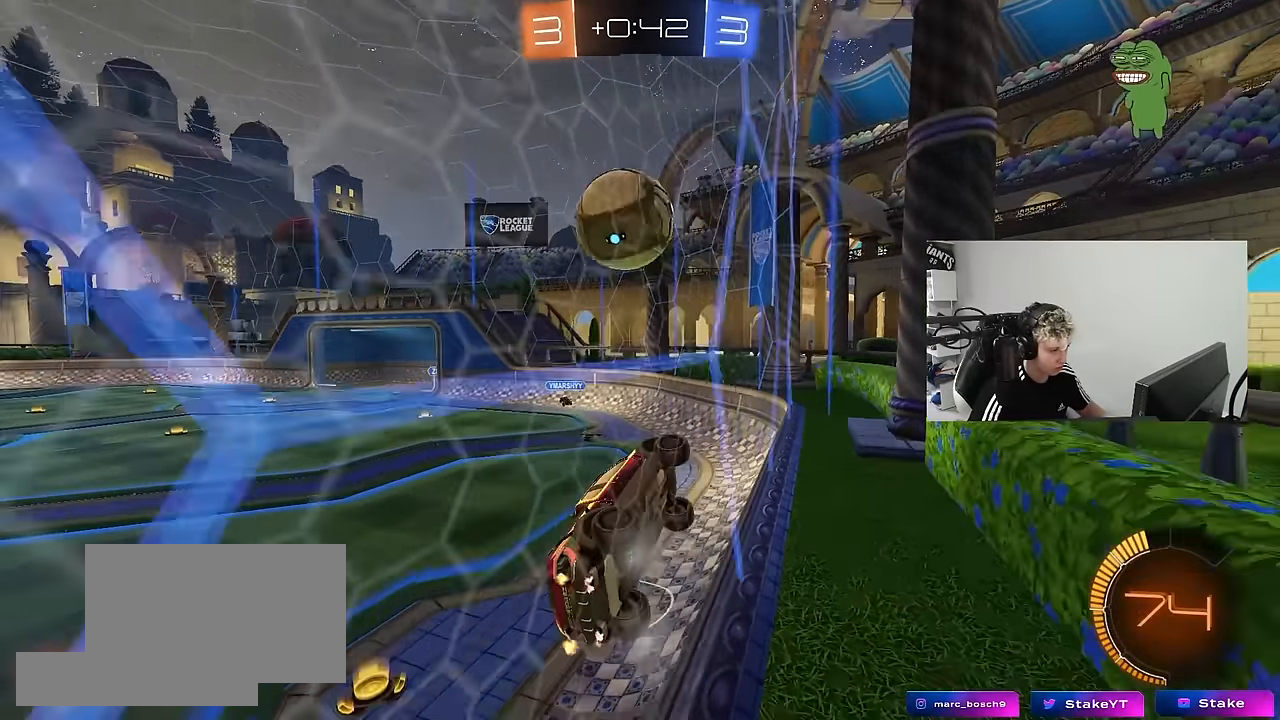
{"keys": ["a", "shift"], "mouse": ["left"], "mouse_move": "still", "events": [[167, "mouse_right", "down"], [167, "w", "up"], [217, "s", "down"], [350, "a", "down"], [350, "d", "up"], [350, "mouse_left", "down"], [350, "mouse_right", "up"], [350, "shift", "down"], [400, "s", "up"]]}
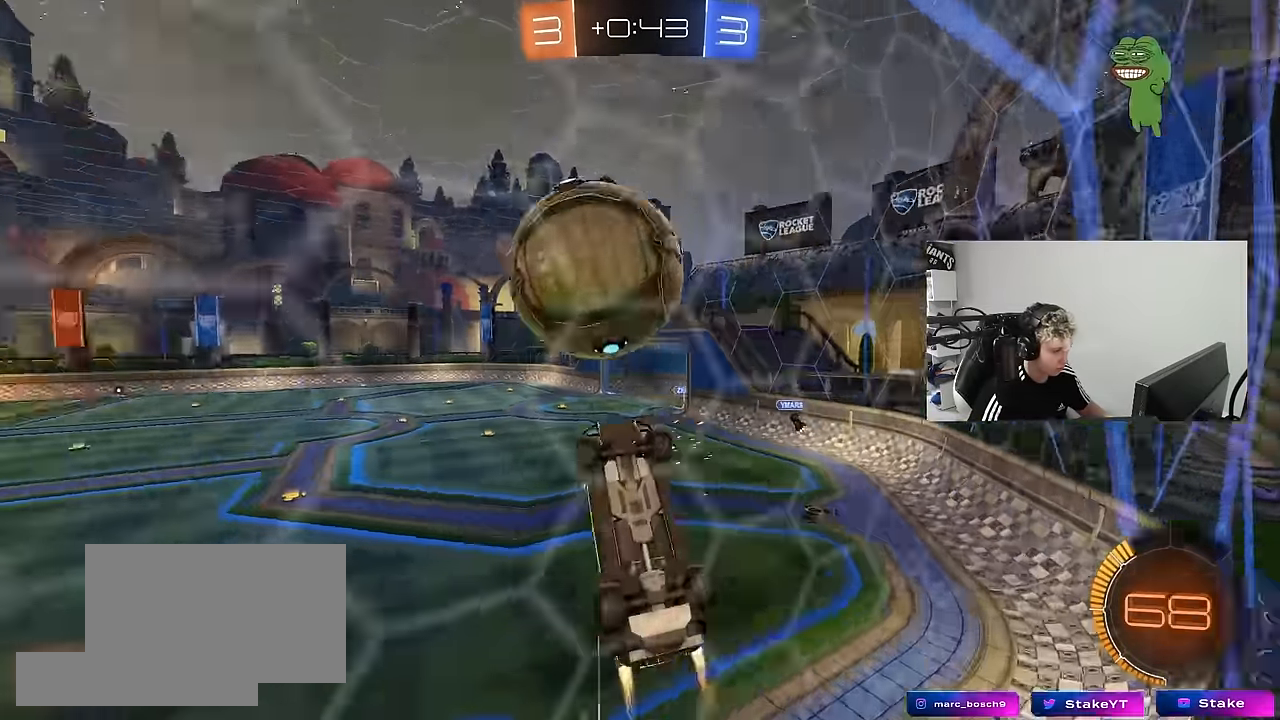
{"keys": ["a", "s"], "mouse": ["left"], "mouse_move": "still", "events": [[34, "w", "down"], [234, "w", "up"], [417, "s", "down"], [417, "shift", "up"]]}
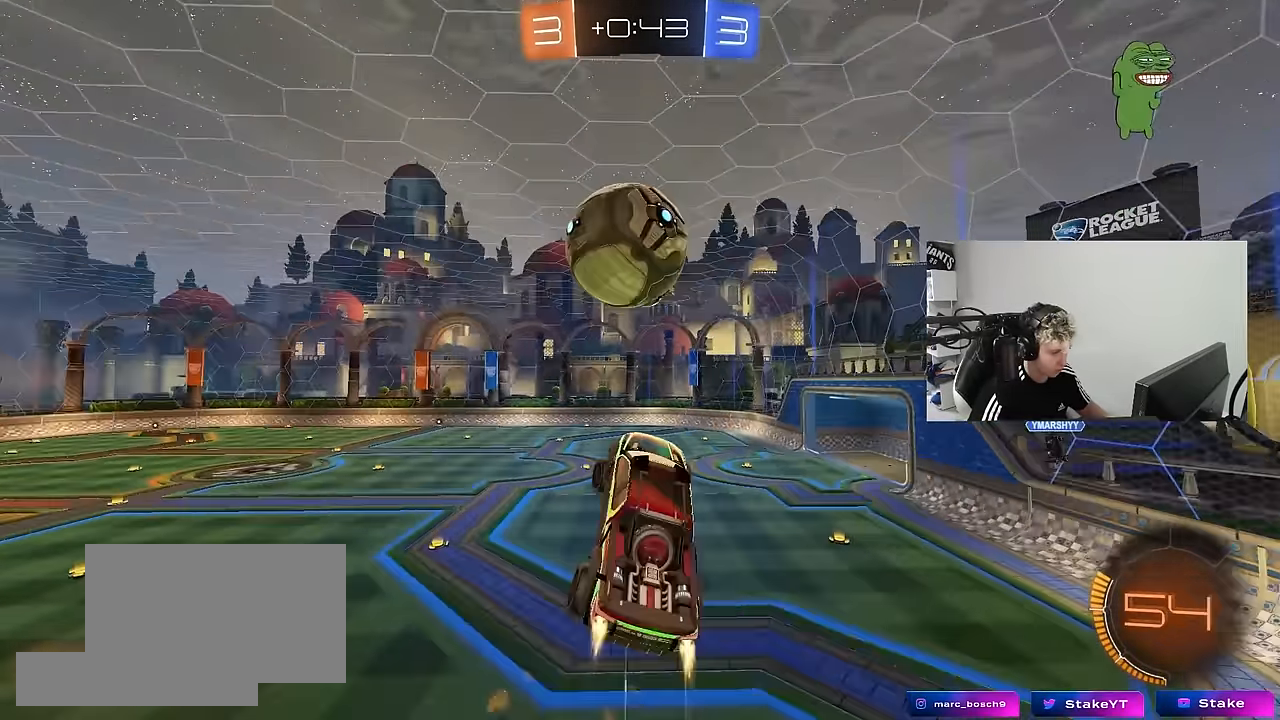
{"keys": ["shift", "w"], "mouse": ["left"], "mouse_move": "still", "events": [[67, "a", "up"], [67, "d", "down"], [67, "s", "up"], [100, "d", "up"], [150, "a", "down"], [284, "a", "up"], [334, "d", "down"], [334, "w", "down"], [484, "d", "up"], [484, "shift", "down"]]}
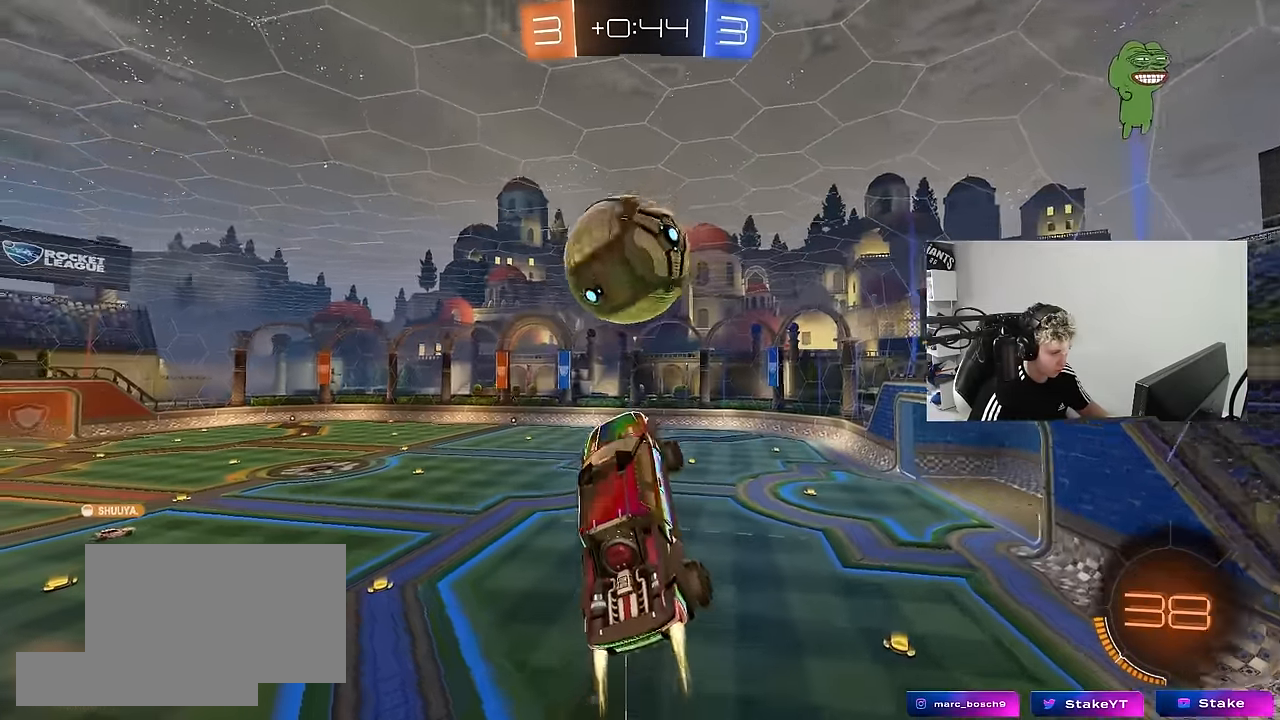
{"keys": ["a", "shift"], "mouse": ["left"], "mouse_move": "still", "events": [[17, "a", "down"], [67, "mouse_right", "down"], [167, "s", "down"], [167, "w", "up"], [250, "mouse_left", "up"], [250, "mouse_right", "up"], [250, "s", "up"], [300, "mouse_left", "down"], [350, "w", "down"], [500, "w", "up"]]}
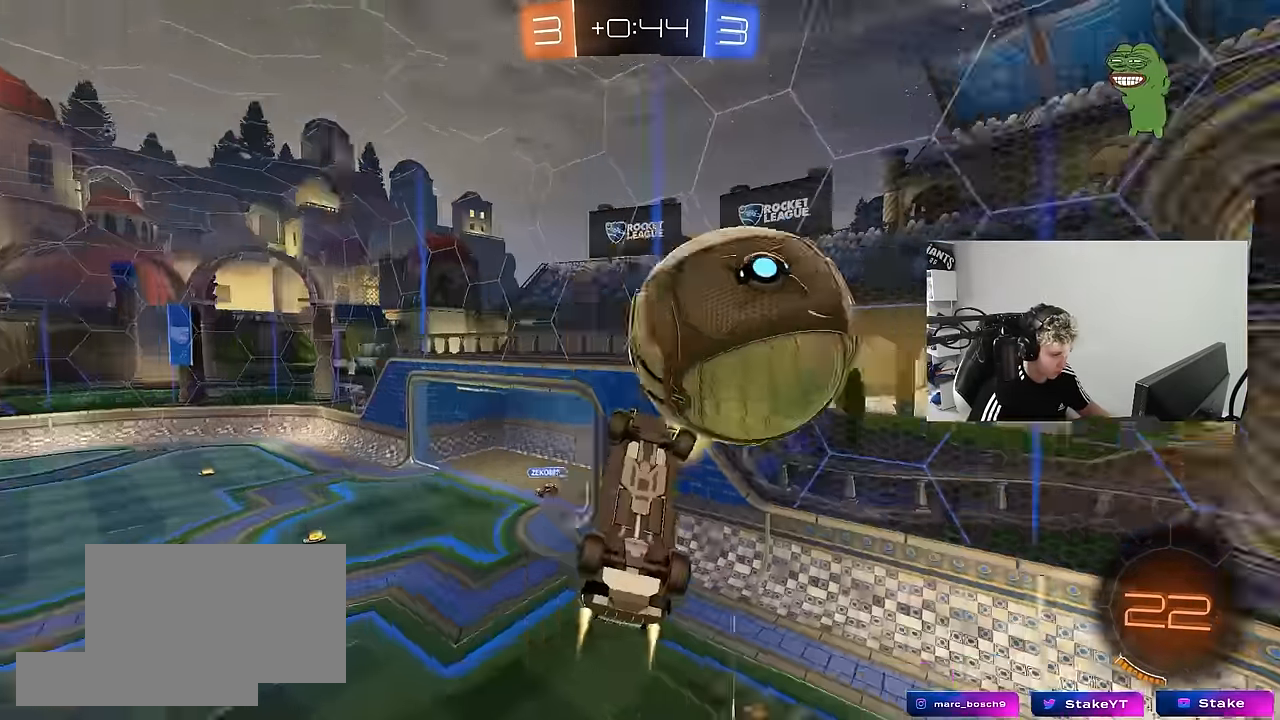
{"keys": [], "mouse": [], "mouse_move": "up-left", "events": [[34, "mouse_left", "up"], [84, "s", "down"], [234, "shift", "up"], [367, "a", "up"], [367, "s", "up"]]}
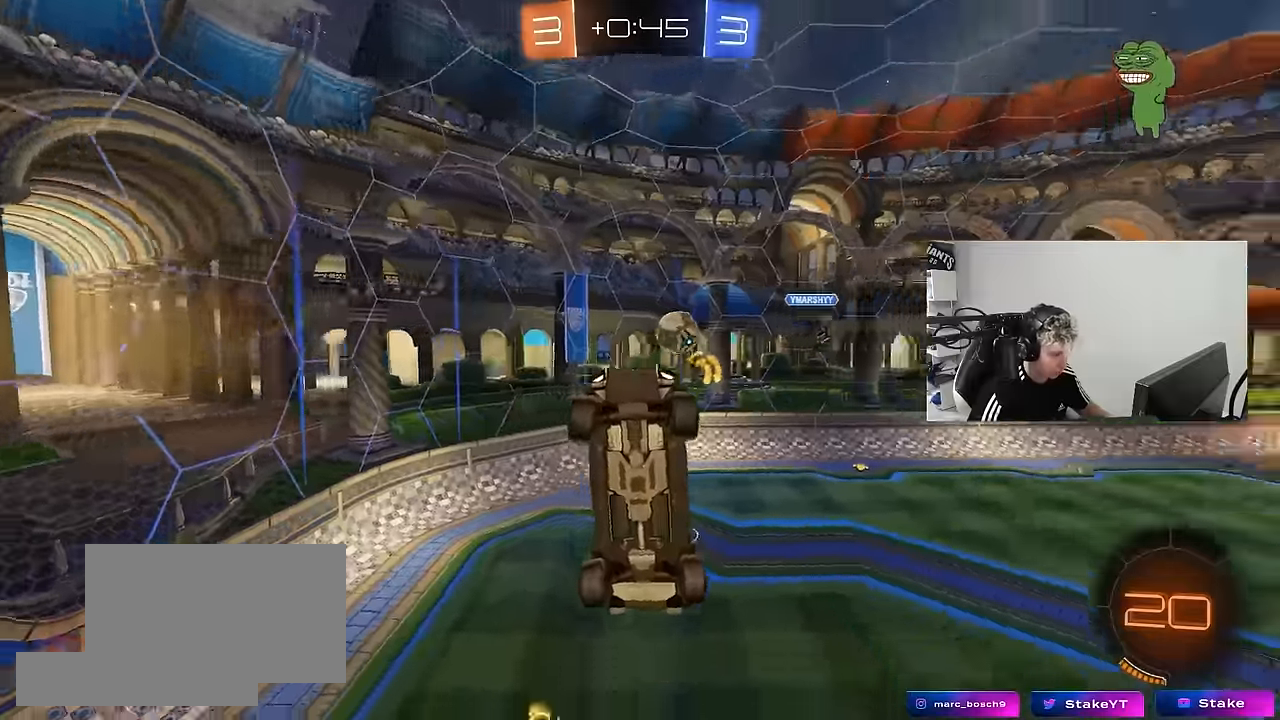
{"keys": ["d", "shift"], "mouse": [], "mouse_move": "still", "events": [[50, "a", "down"], [50, "space", "down"], [50, "w", "down"], [250, "space", "up"], [284, "a", "up"], [434, "d", "down"], [434, "w", "up"], [484, "shift", "down"]]}
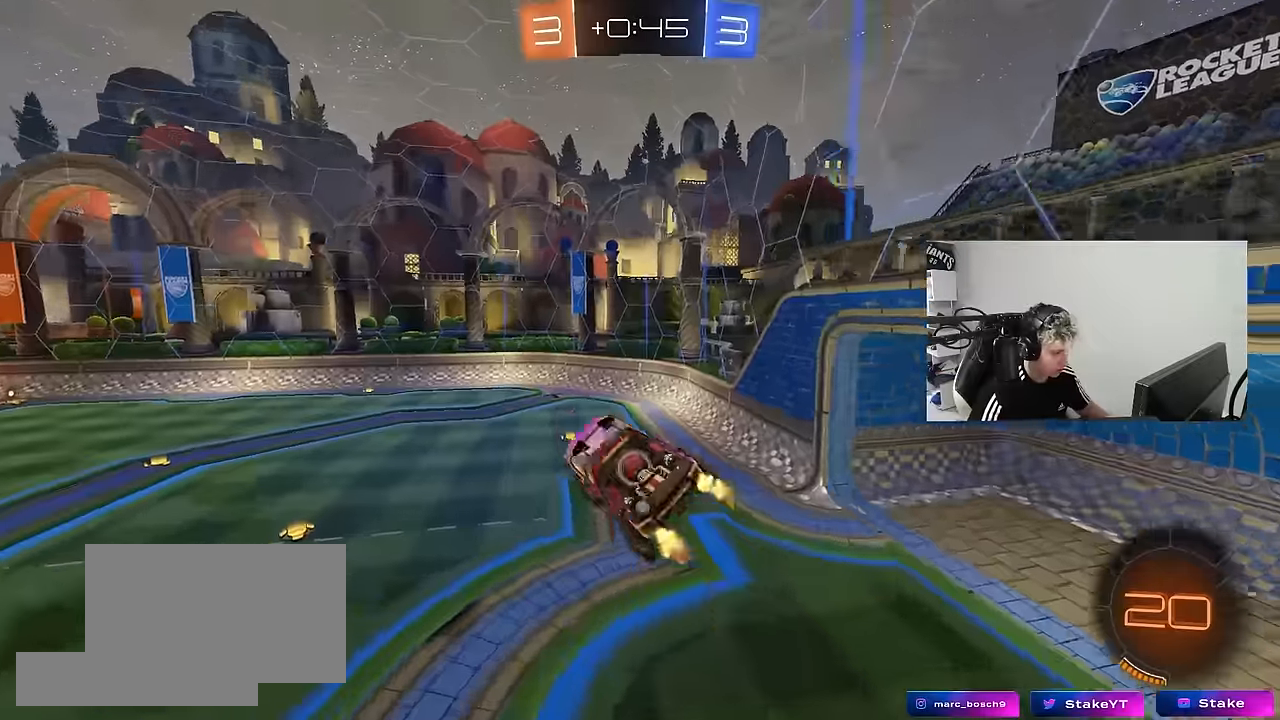
{"keys": ["a", "s"], "mouse": [], "mouse_move": "still", "events": [[17, "shift", "up"], [117, "mouse_left", "down"], [117, "s", "down"], [267, "d", "up"], [400, "d", "down"], [400, "mouse_left", "up"], [500, "a", "down"], [500, "d", "up"]]}
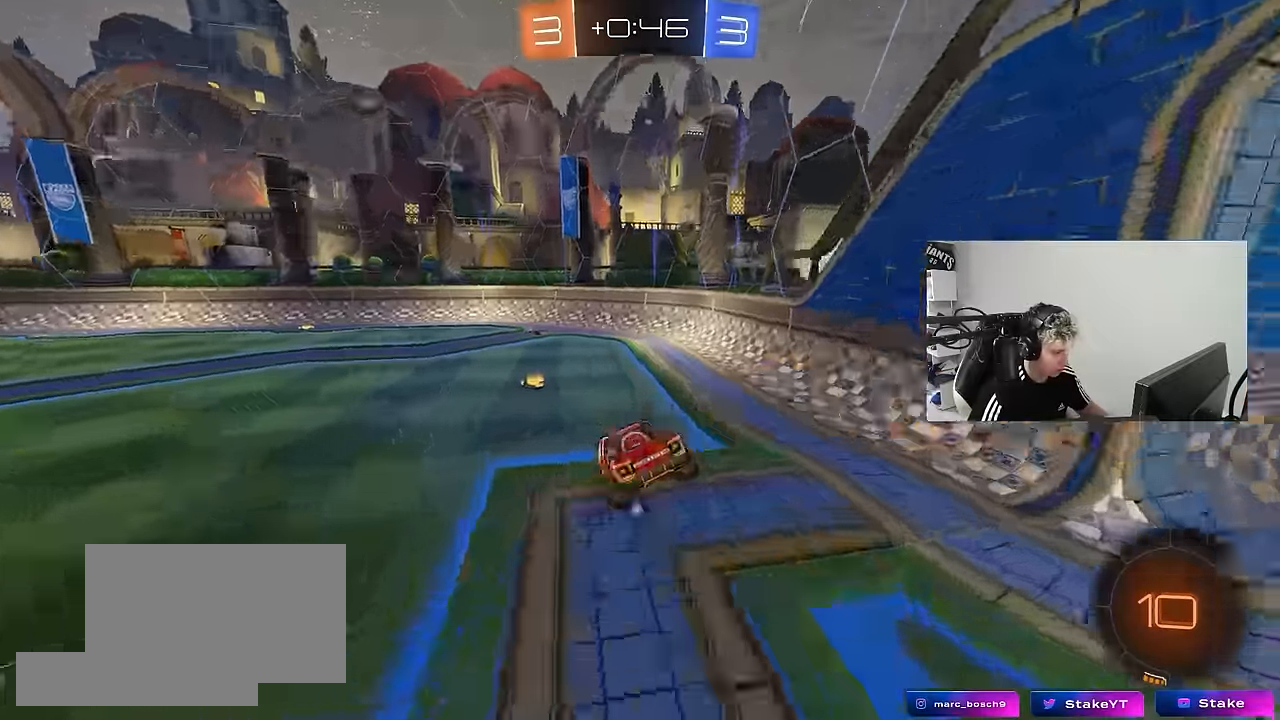
{"keys": ["a", "w"], "mouse": ["left"], "mouse_move": "still", "events": [[34, "s", "up"], [34, "space", "down"], [134, "w", "down"], [184, "mouse_left", "down"], [184, "space", "up"]]}
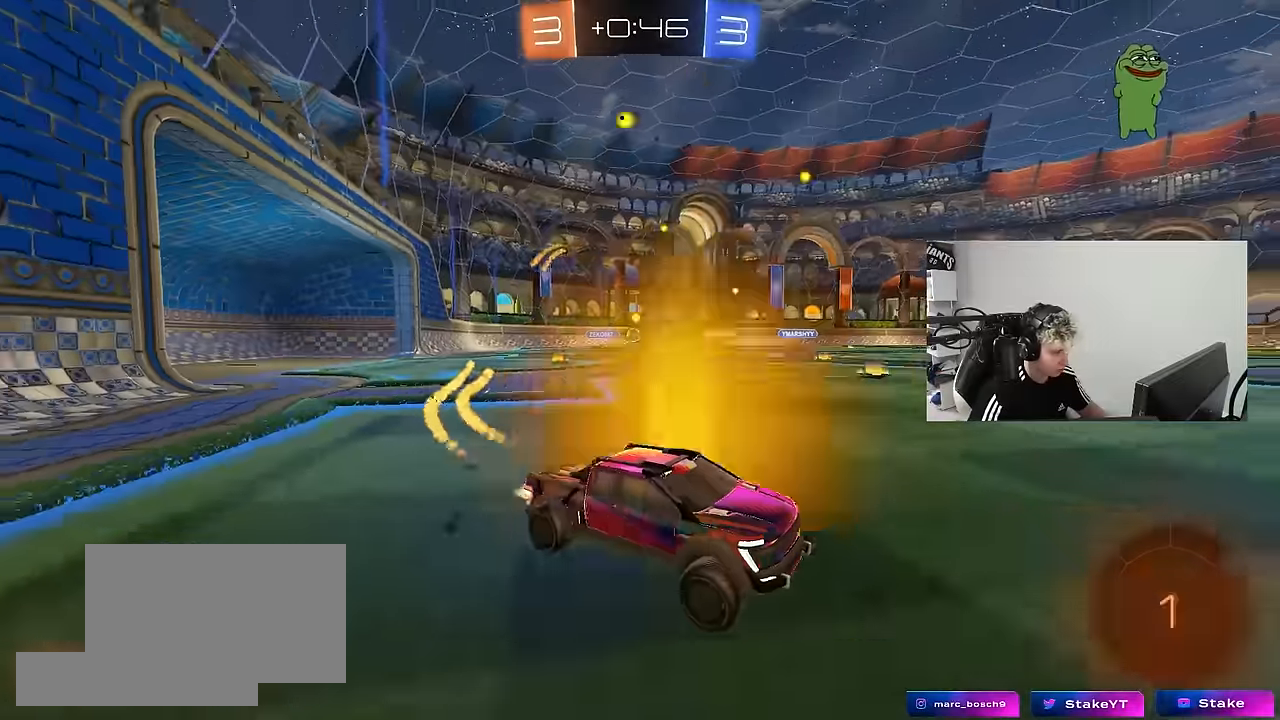
{"keys": ["w"], "mouse": [], "mouse_move": "still", "events": [[250, "a", "up"], [284, "mouse_left", "up"]]}
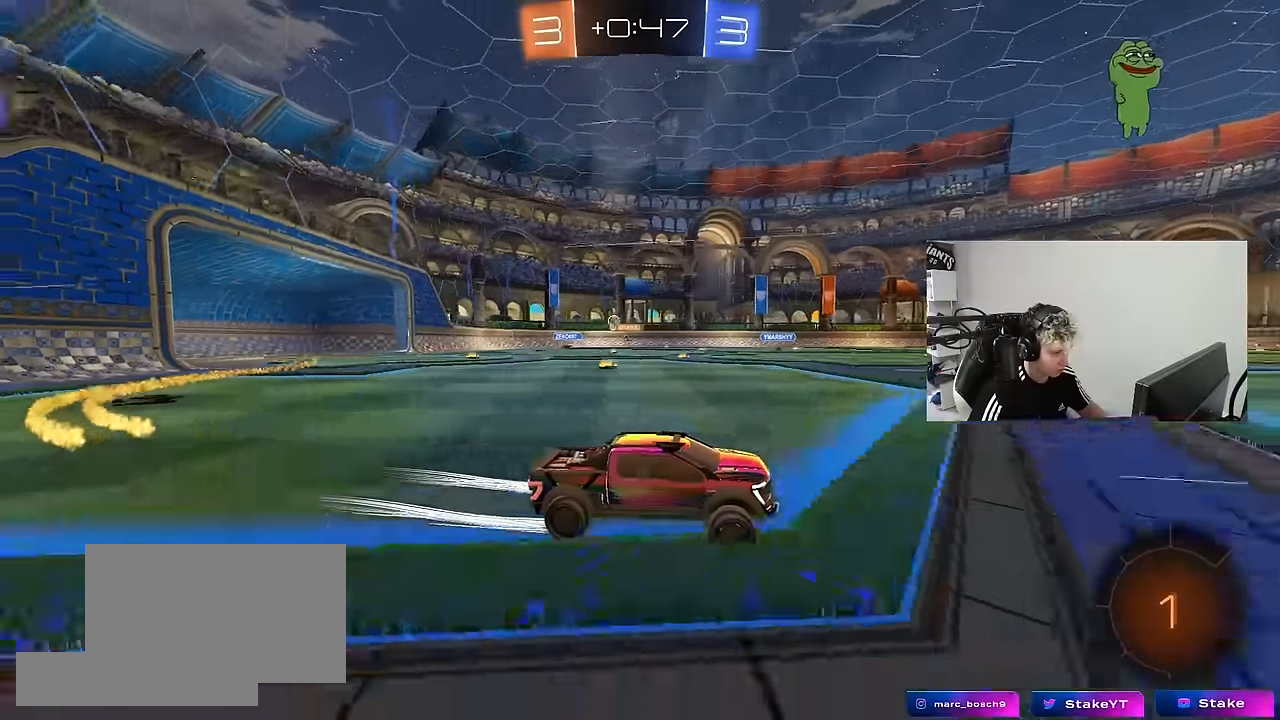
{"keys": ["space", "w"], "mouse": ["left"], "mouse_move": "still", "events": [[67, "a", "down"], [117, "a", "up"], [217, "d", "down"], [350, "d", "up"], [350, "space", "down"], [450, "mouse_left", "down"]]}
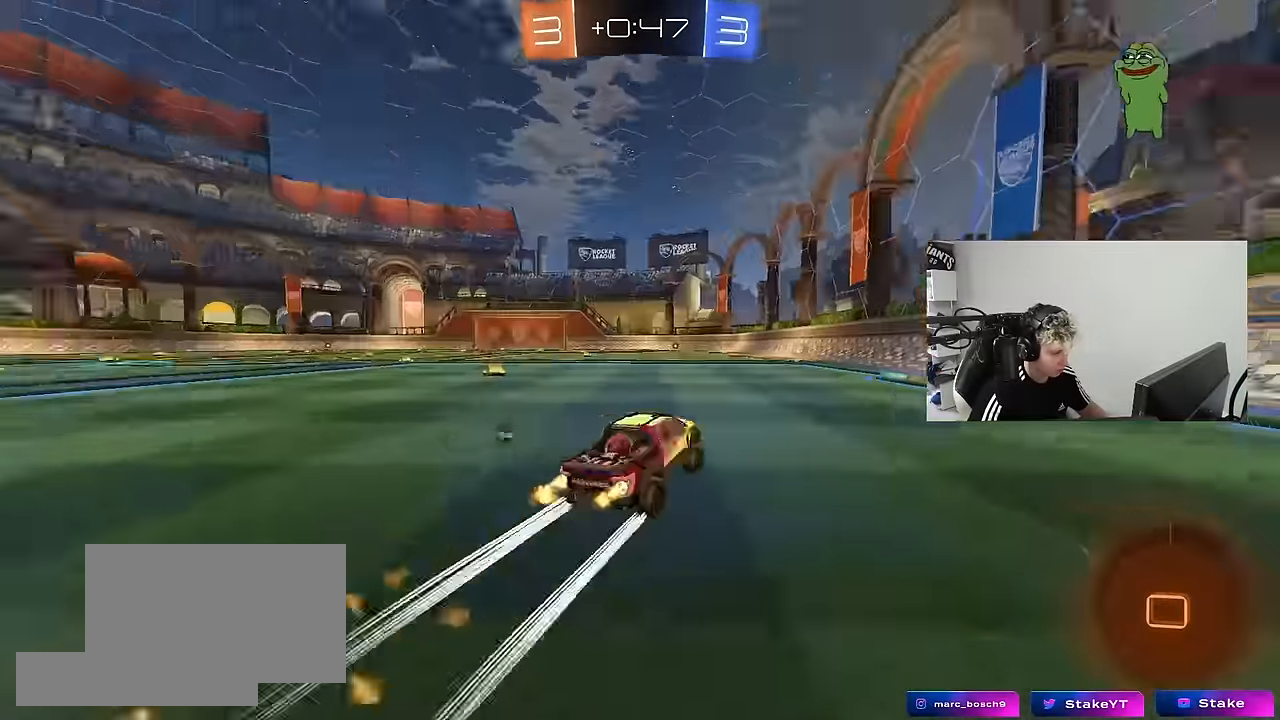
{"keys": ["space", "w"], "mouse": [], "mouse_move": "up", "events": [[34, "space", "up"], [84, "mouse_left", "up"], [317, "d", "down"], [417, "d", "up"], [417, "space", "down"]]}
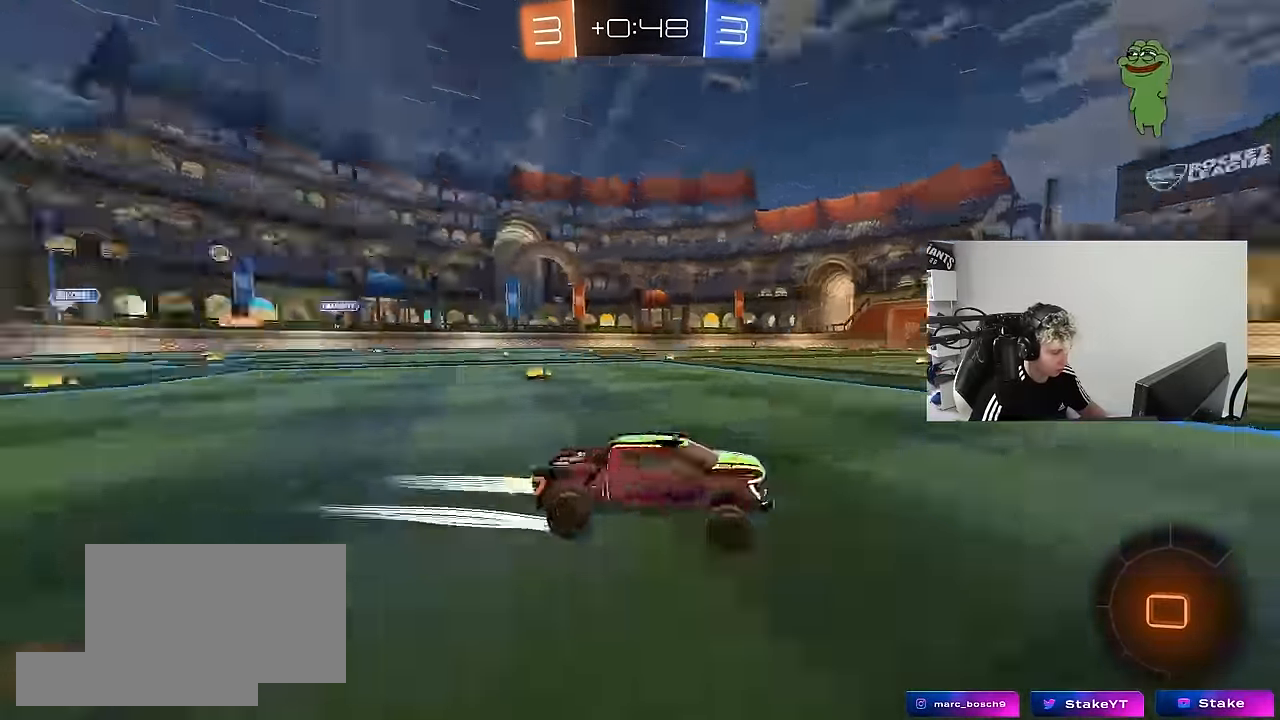
{"keys": ["a", "w"], "mouse": [], "mouse_move": "still", "events": [[50, "space", "up"], [100, "a", "down"], [150, "shift", "down"], [284, "shift", "up"]]}
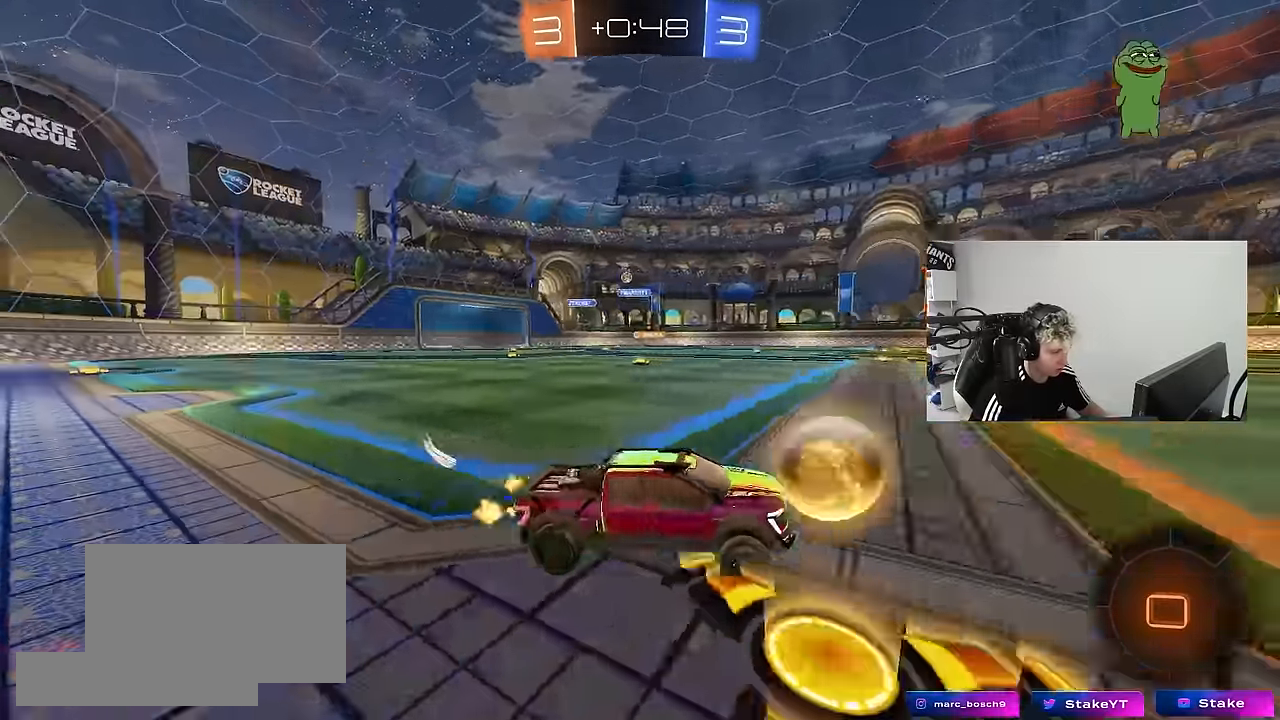
{"keys": ["w"], "mouse": [], "mouse_move": "still", "events": [[67, "shift", "down"], [117, "shift", "up"], [400, "a", "up"]]}
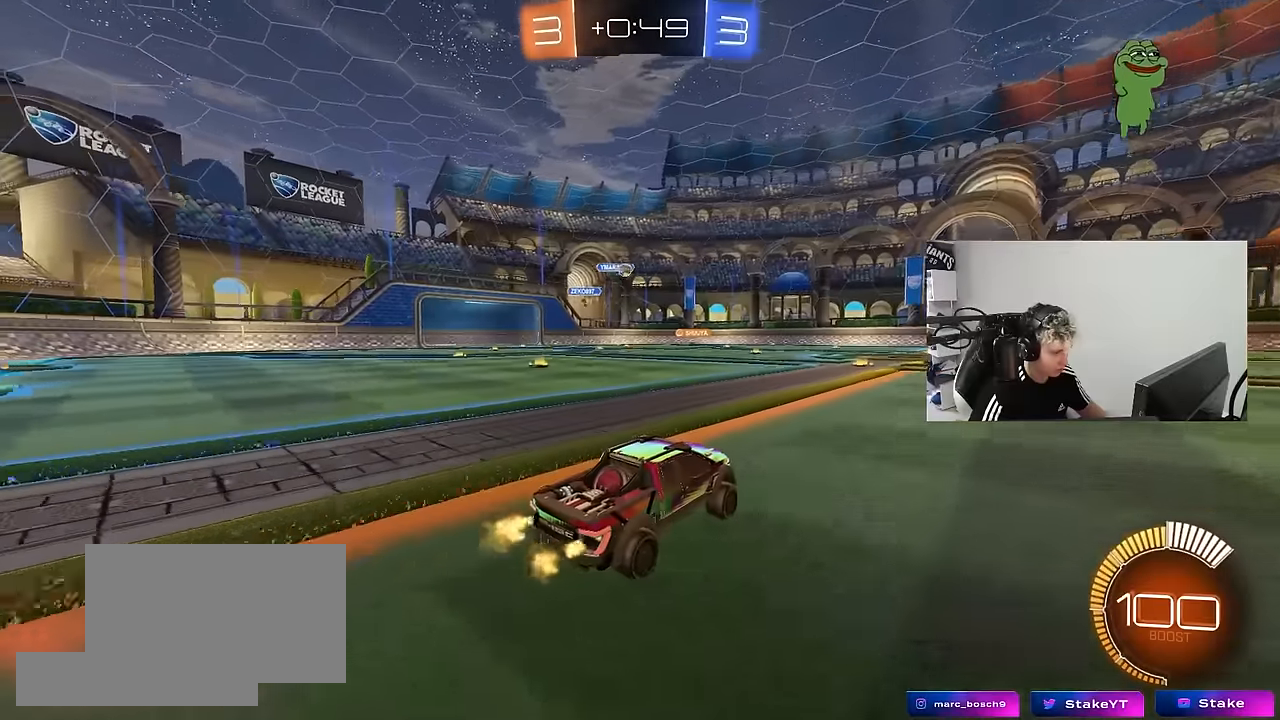
{"keys": ["a", "w"], "mouse": [], "mouse_move": "still", "events": [[133, "mouse_left", "down"], [417, "a", "down"], [467, "mouse_left", "up"]]}
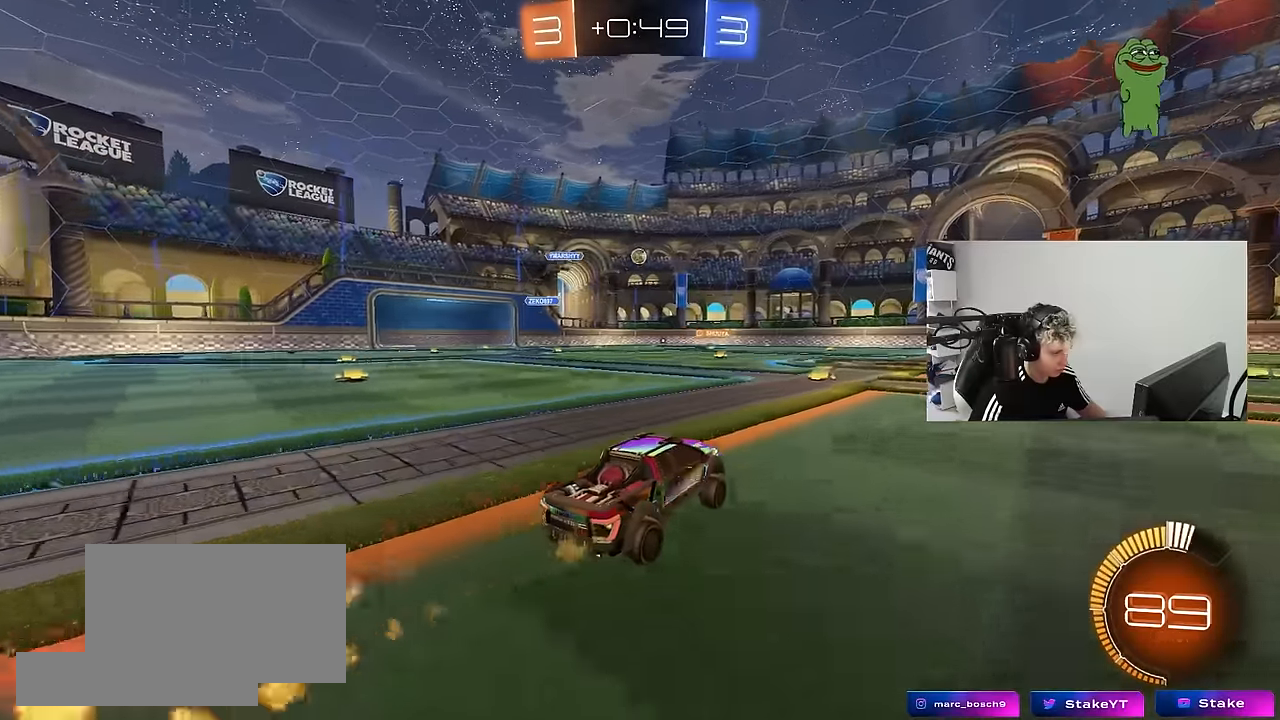
{"keys": ["w"], "mouse": ["left"], "mouse_move": "down-left", "events": [[50, "a", "up"], [200, "mouse_left", "down"], [333, "d", "down"], [433, "d", "up"]]}
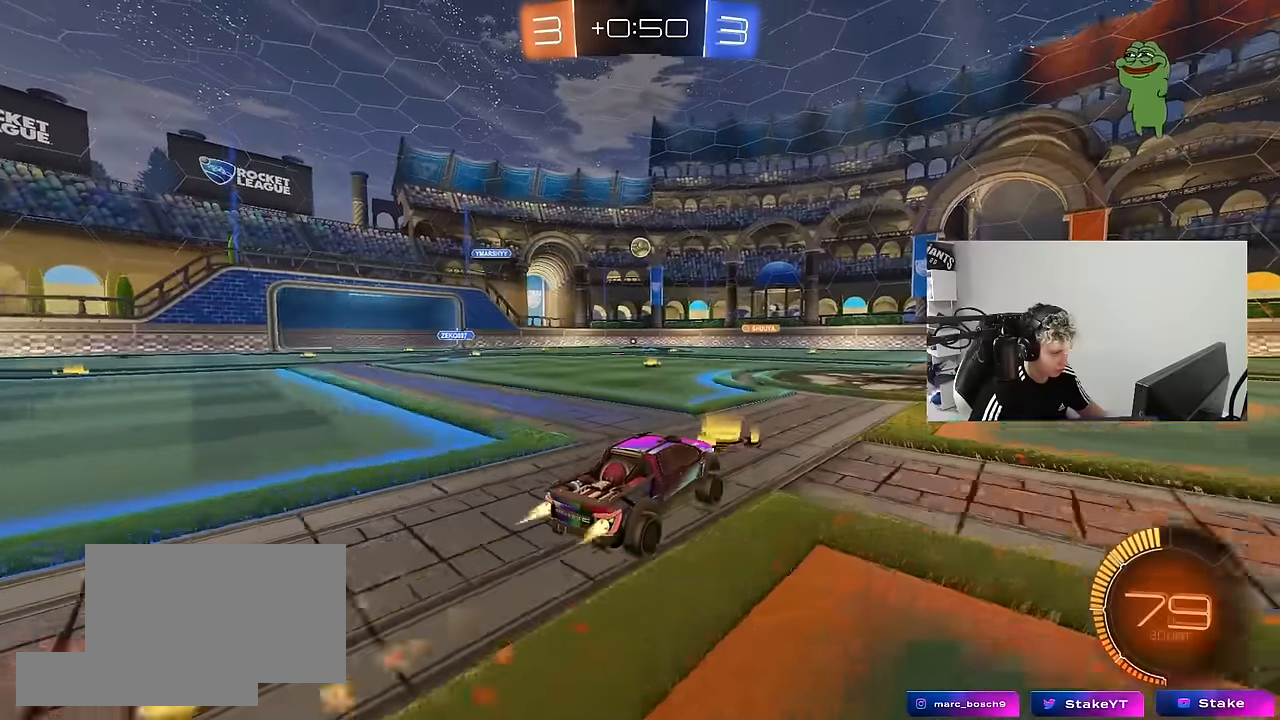
{"keys": ["d", "w"], "mouse": [], "mouse_move": "still", "events": [[217, "mouse_left", "up"], [350, "d", "down"]]}
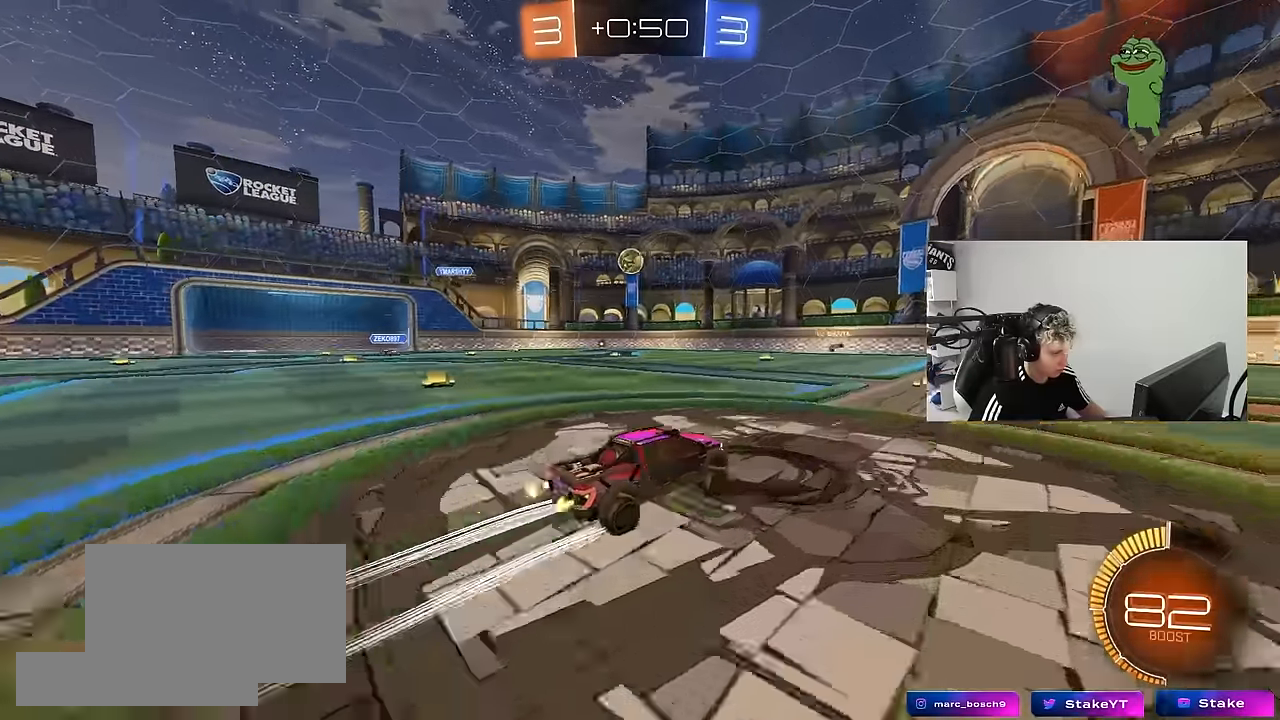
{"keys": ["a", "shift", "w"], "mouse": [], "mouse_move": "still", "events": [[83, "d", "up"], [183, "d", "down"], [467, "d", "up"], [500, "a", "down"], [500, "shift", "down"]]}
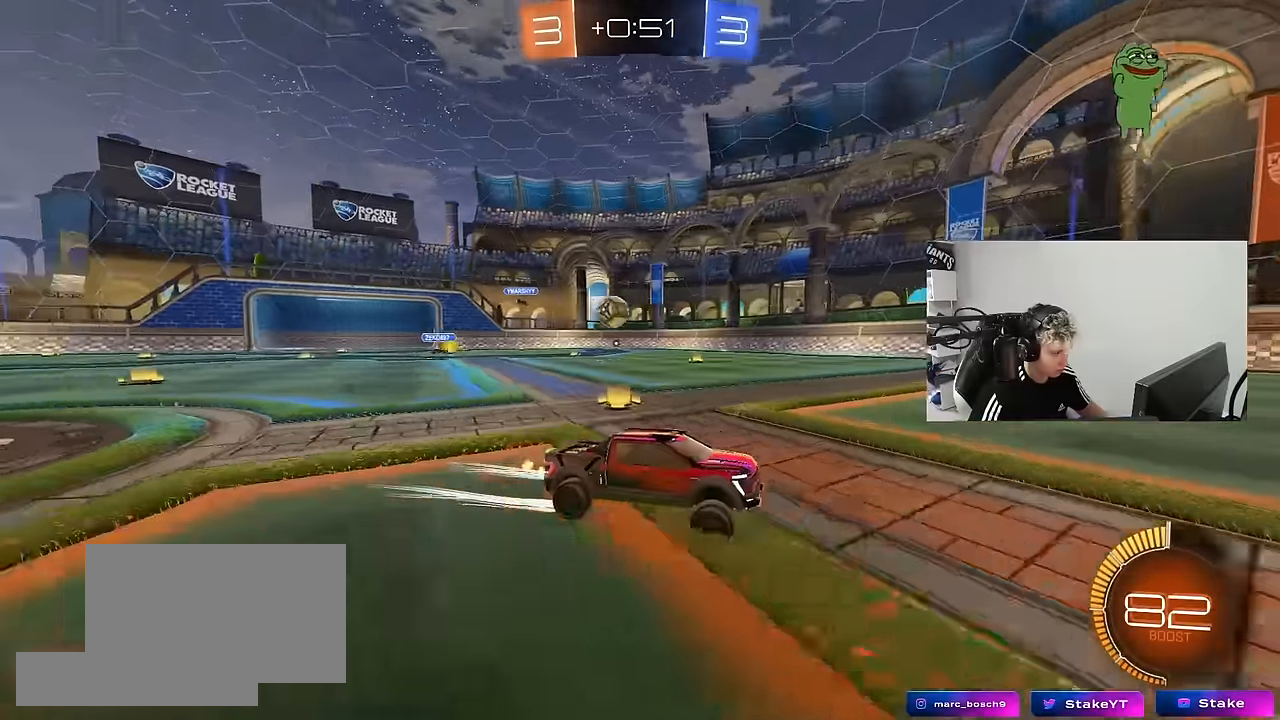
{"keys": ["a", "shift", "w"], "mouse": [], "mouse_move": "still", "events": []}
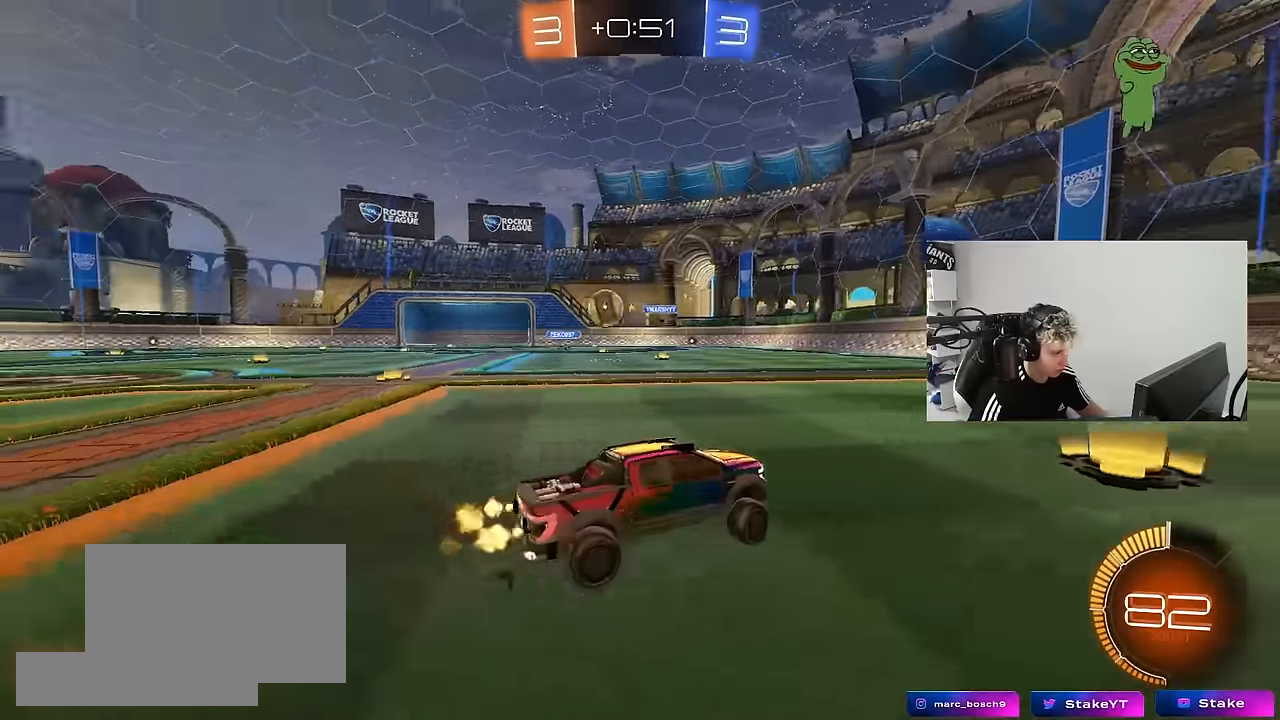
{"keys": ["d", "s"], "mouse": [], "mouse_move": "still", "events": [[67, "shift", "up"], [300, "d", "down"], [300, "w", "up"], [350, "a", "up"], [350, "s", "down"]]}
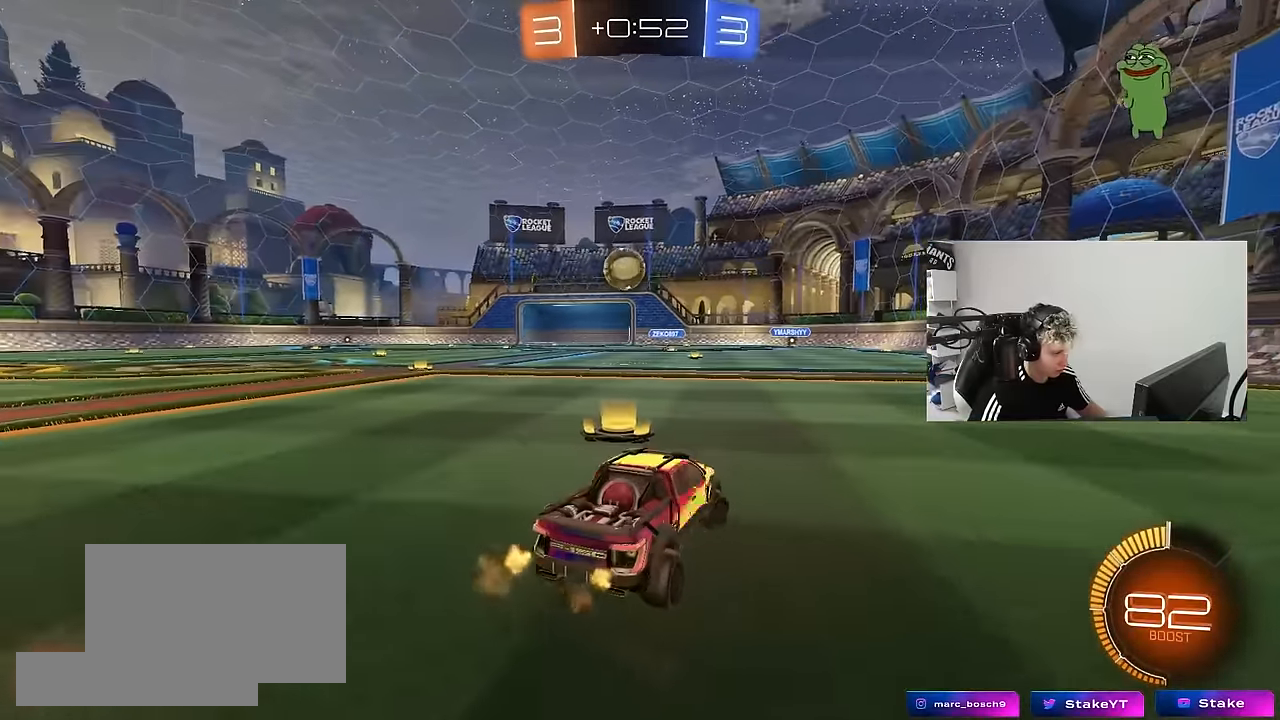
{"keys": ["w"], "mouse": ["left"], "mouse_move": "still", "events": [[133, "d", "up"], [133, "s", "up"], [183, "mouse_left", "down"], [233, "a", "down"], [233, "w", "down"], [417, "a", "up"]]}
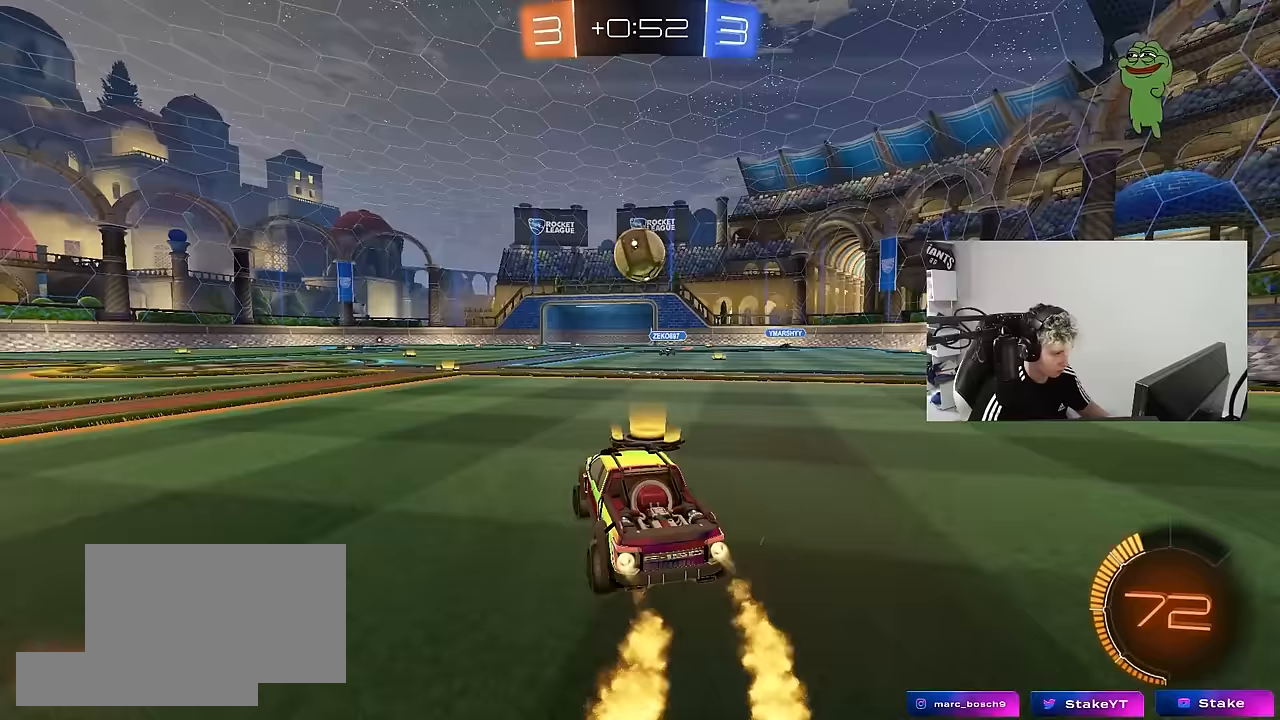
{"keys": [], "mouse": [], "mouse_move": "still", "events": [[150, "mouse_left", "up"], [200, "w", "up"], [250, "d", "down"], [250, "s", "down"], [333, "d", "up"], [383, "s", "up"]]}
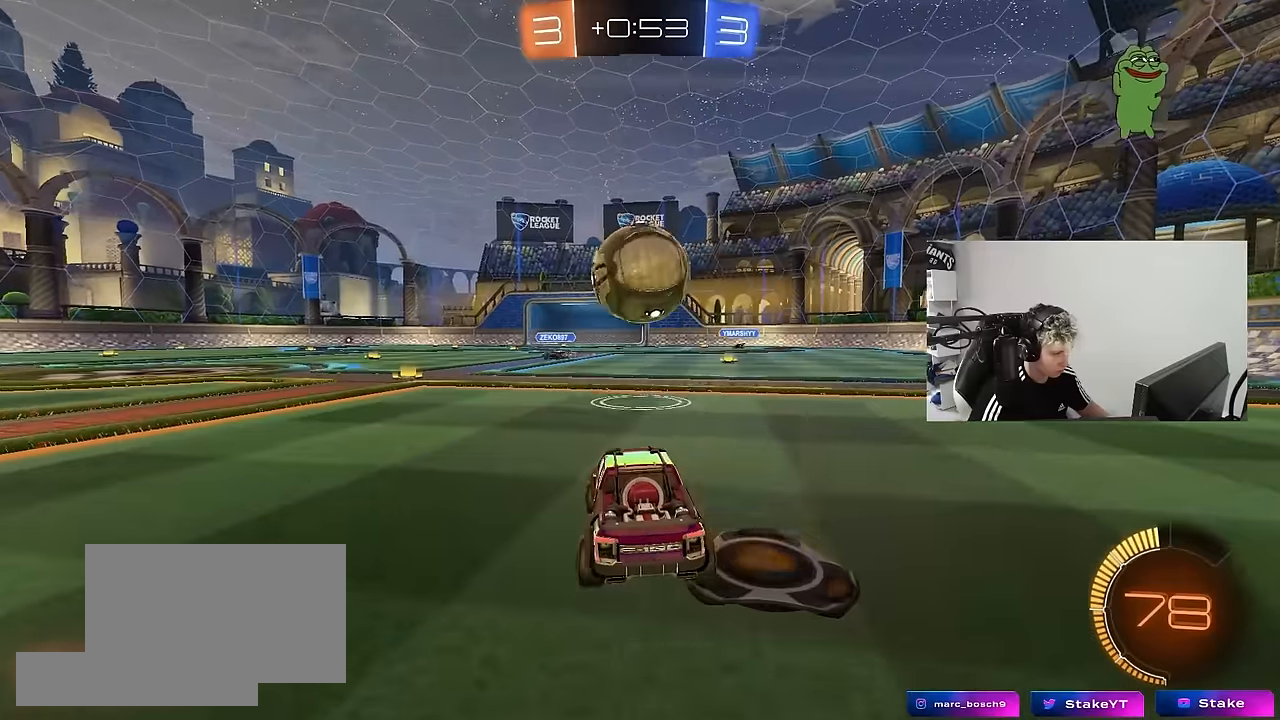
{"keys": ["a", "s"], "mouse": ["right"], "mouse_move": "down-left", "events": [[17, "w", "down"], [167, "mouse_left", "down"], [217, "d", "down"], [267, "d", "up"], [400, "mouse_left", "up"], [450, "a", "down"], [450, "mouse_right", "down"], [450, "w", "up"], [500, "s", "down"]]}
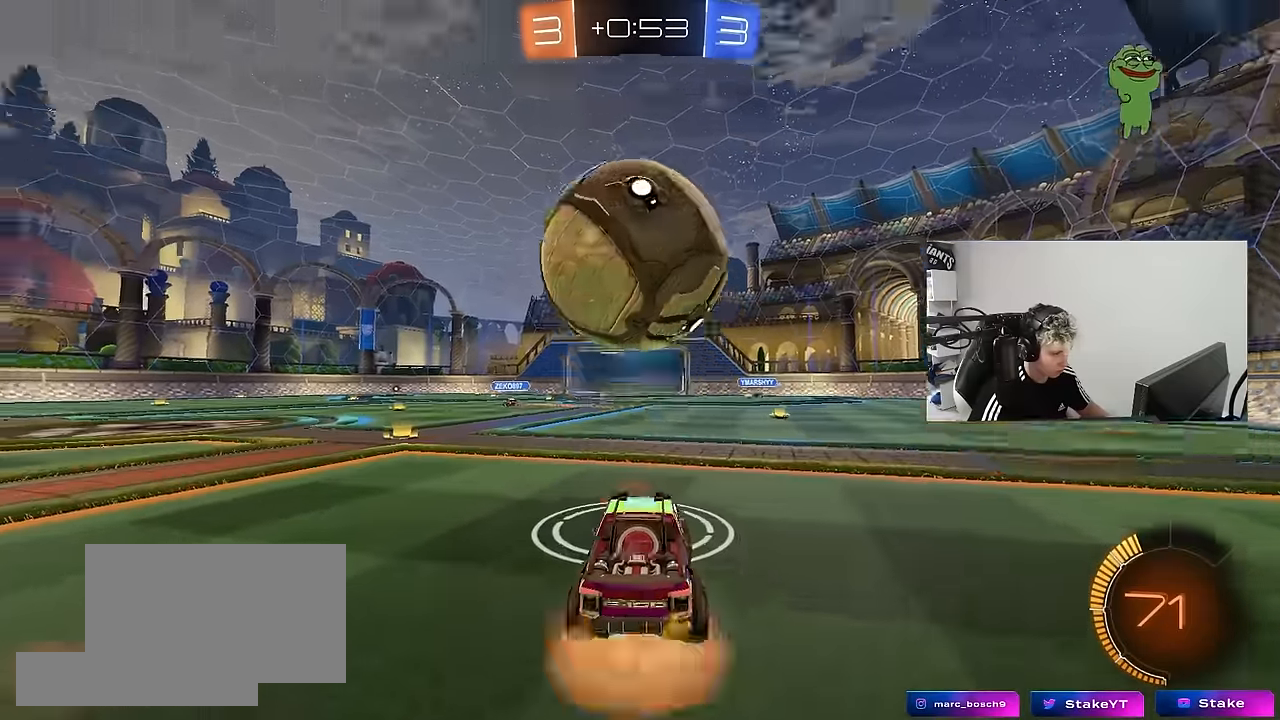
{"keys": ["a", "shift", "w"], "mouse": ["left"], "mouse_move": "still", "events": [[33, "a", "up"], [33, "d", "down"], [183, "d", "up"], [183, "mouse_left", "down"], [183, "s", "up"], [267, "s", "down"], [317, "d", "down"], [317, "mouse_left", "up"], [367, "d", "up"], [417, "mouse_left", "down"], [417, "mouse_right", "up"], [417, "s", "up"], [467, "a", "down"], [467, "shift", "down"], [500, "w", "down"]]}
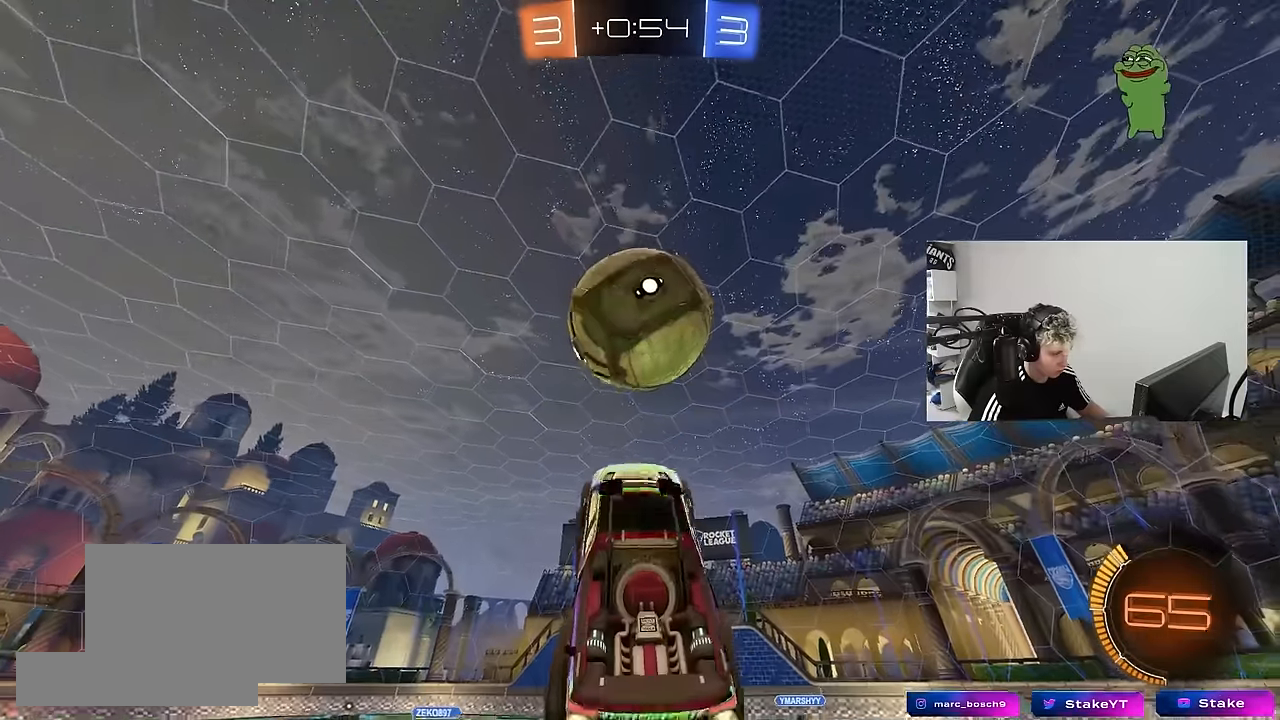
{"keys": [], "mouse": ["left"], "mouse_move": "still", "events": [[50, "shift", "up"], [100, "d", "down"], [150, "d", "up"], [150, "mouse_left", "up"], [200, "a", "up"], [200, "w", "up"], [250, "mouse_left", "down"], [283, "d", "down"], [333, "w", "down"], [433, "d", "up"], [433, "w", "up"]]}
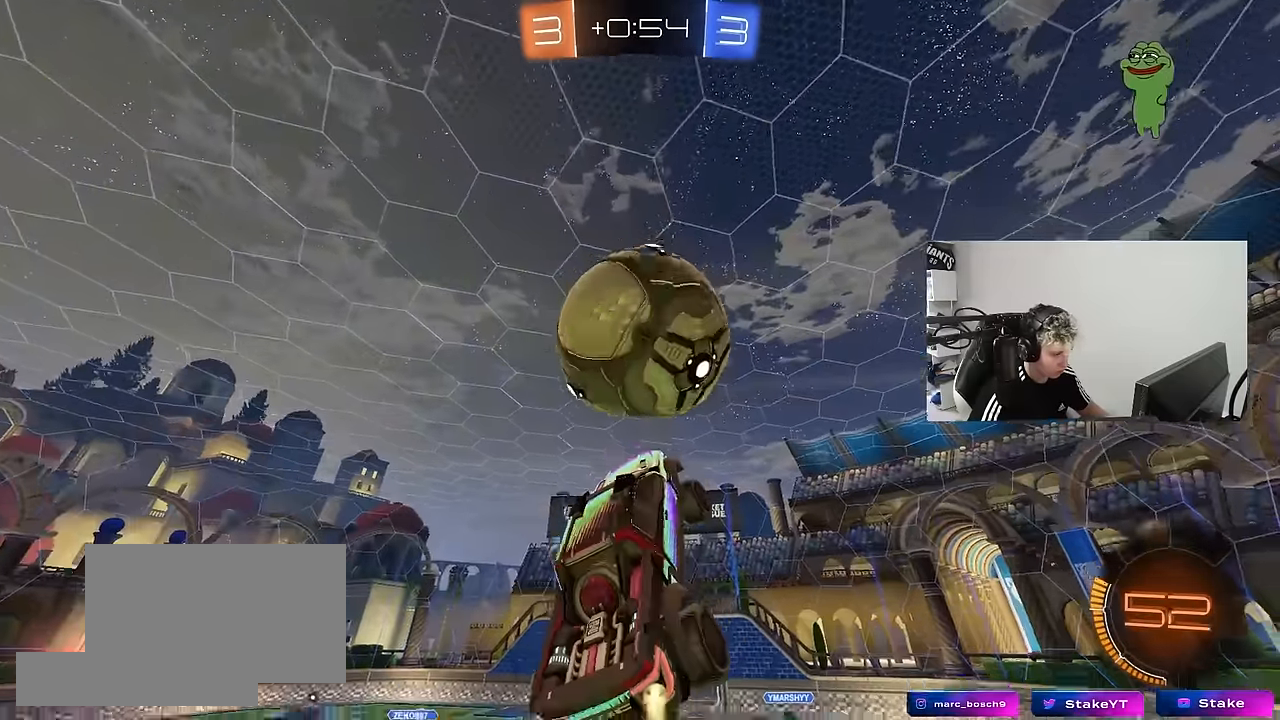
{"keys": ["a", "s"], "mouse": [], "mouse_move": "still", "events": [[67, "s", "down"], [117, "a", "down"], [217, "a", "up"], [217, "d", "down"], [250, "s", "up"], [300, "d", "up"], [300, "mouse_left", "up"], [450, "s", "down"], [500, "a", "down"]]}
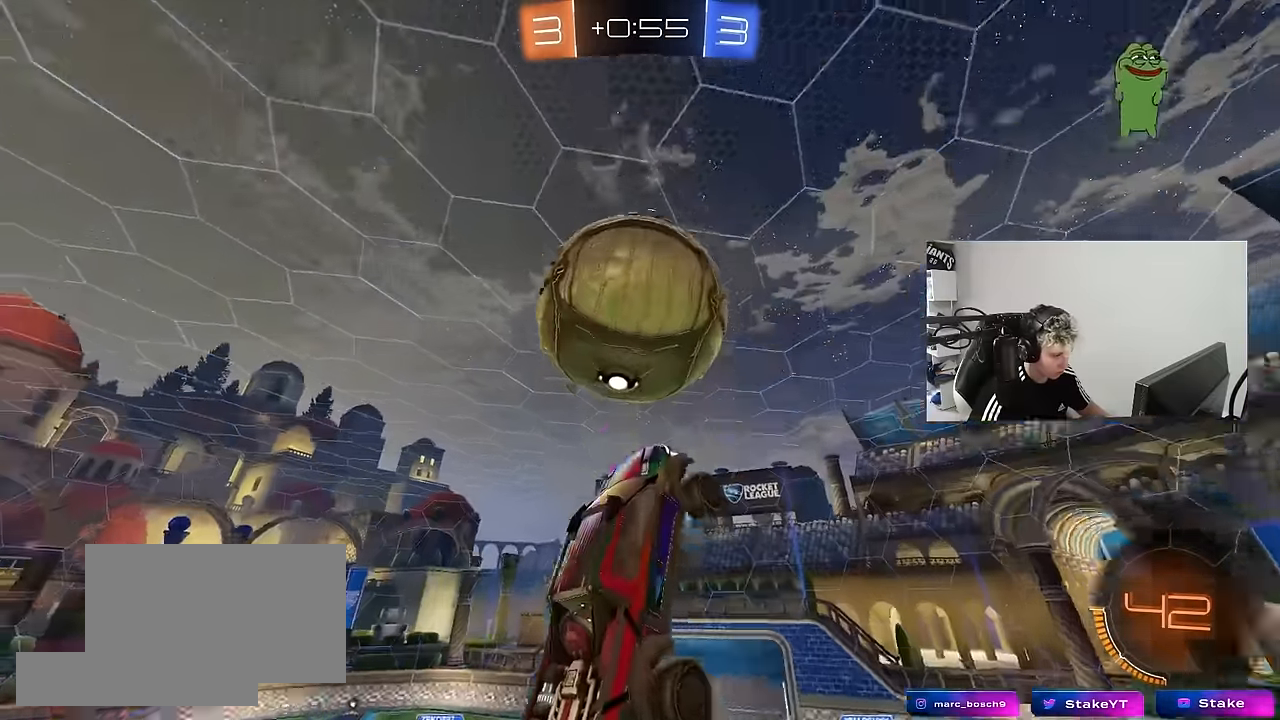
{"keys": [], "mouse": ["left"], "mouse_move": "still", "events": [[83, "a", "up"], [83, "d", "down"], [83, "mouse_left", "down"], [83, "s", "up"], [183, "a", "down"], [183, "d", "up"], [183, "w", "down"], [367, "w", "up"], [417, "a", "up"]]}